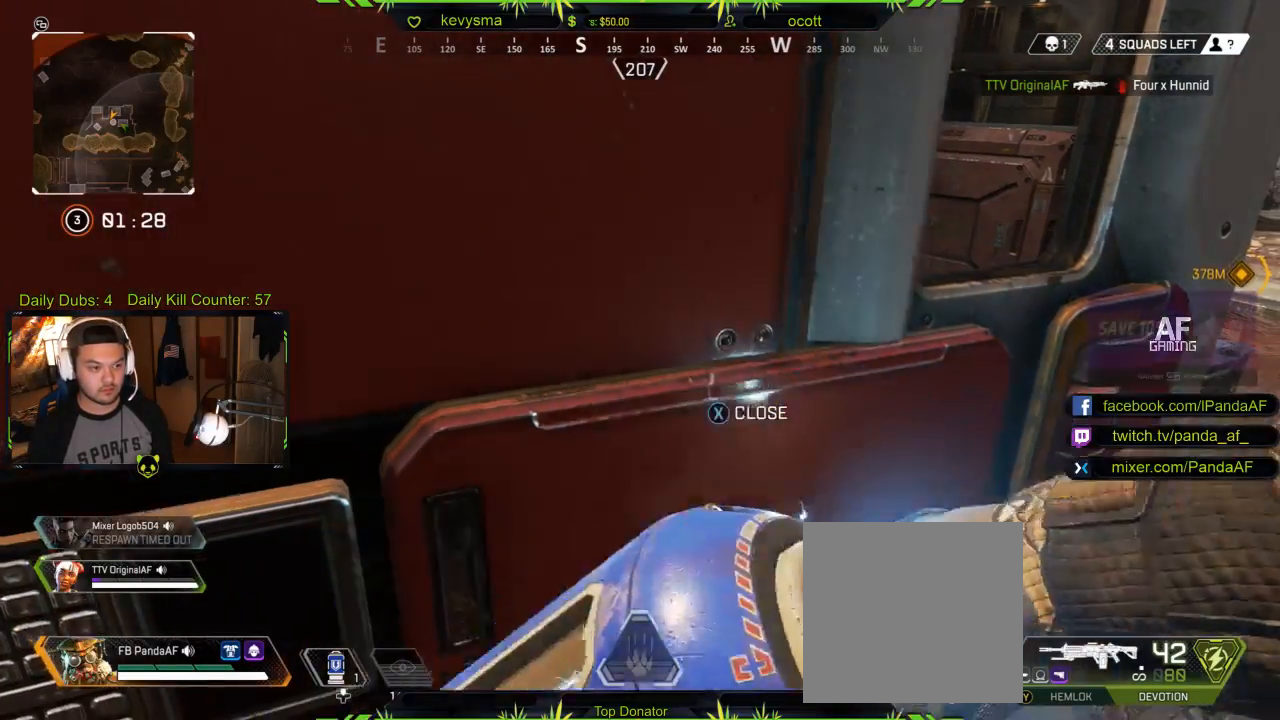
Gameplay with a controller (Xbox layout); each line is a JSON object with the inputs held at the frame after it. "events" lists button and stick changes between this image and that frame as [ms after this image, input, new state], when the widget could be followed in between.
{"buttons": [], "left_stick": "up-right", "right_stick": "left", "events": [[17, "left_stick", "right"], [83, "right_stick", "left"], [267, "right_stick", "center"], [333, "right_stick", "left"], [350, "left_stick", "up-right"]]}
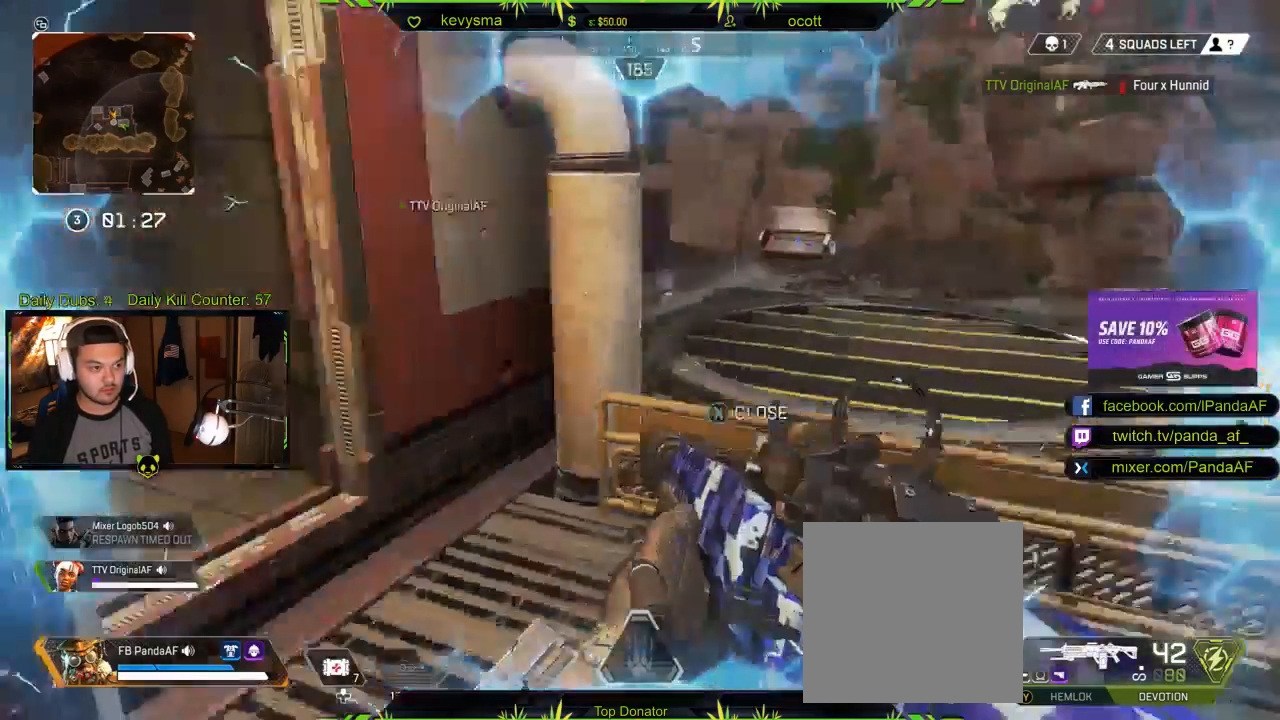
{"buttons": [], "left_stick": "up", "right_stick": "center", "events": [[83, "left_stick", "up"], [133, "right_stick", "center"], [150, "L3", "down"], [233, "right_stick", "left"], [267, "L3", "up"], [400, "right_stick", "center"]]}
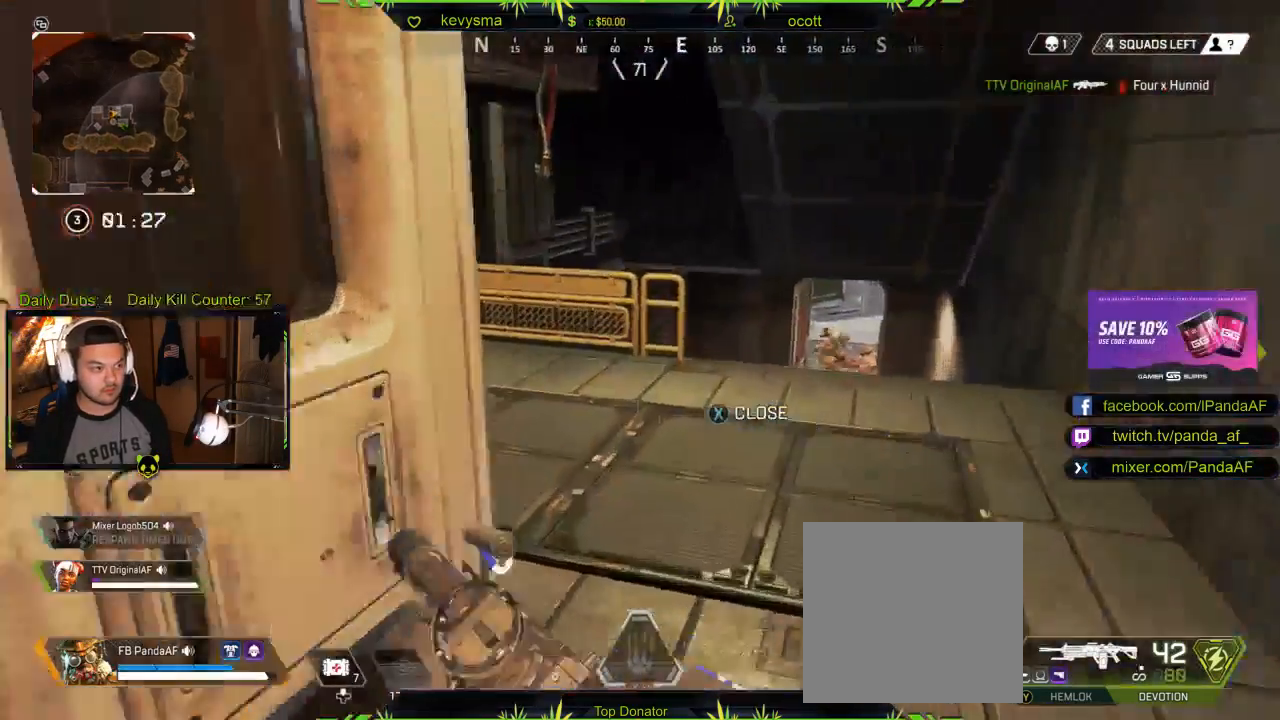
{"buttons": ["L2", "R2"], "left_stick": "up-right", "right_stick": "right", "events": [[17, "left_stick", "up-right"], [133, "L2", "down"], [167, "right_stick", "right"], [217, "R2", "down"]]}
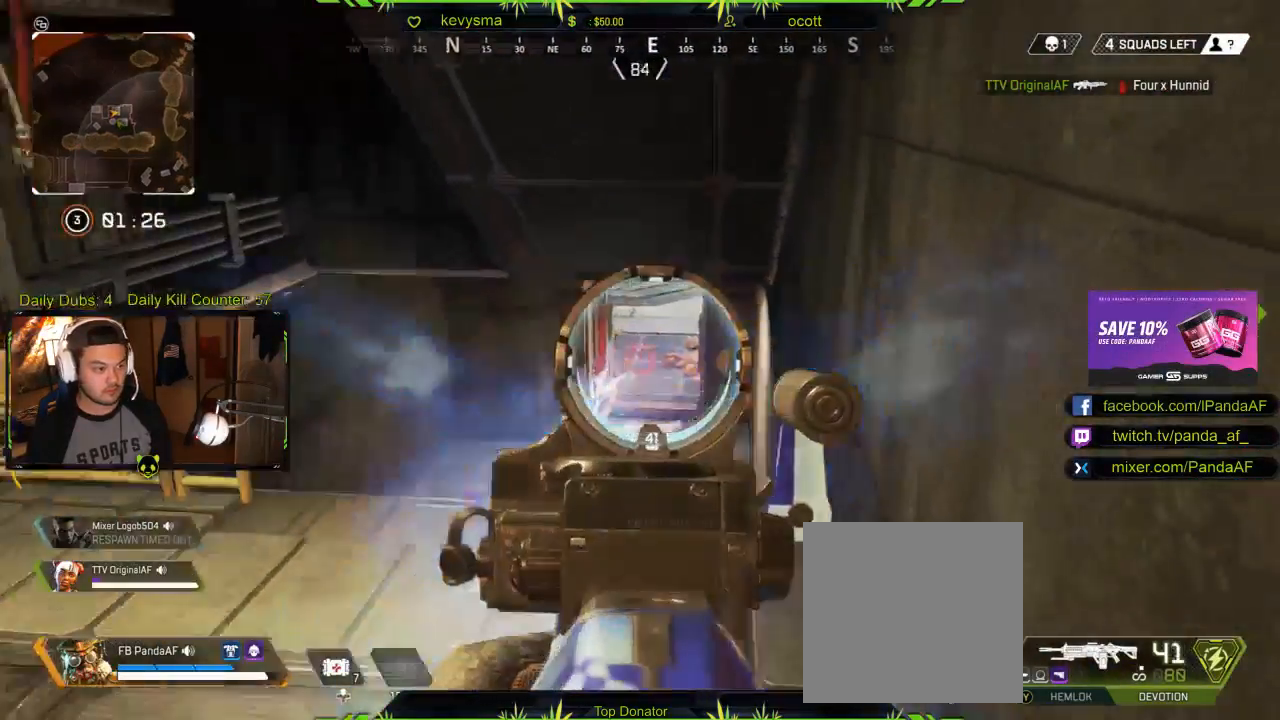
{"buttons": ["L2", "R2"], "left_stick": "up", "right_stick": "down", "events": [[50, "right_stick", "left"], [67, "left_stick", "up"], [200, "right_stick", "center"], [283, "right_stick", "down"]]}
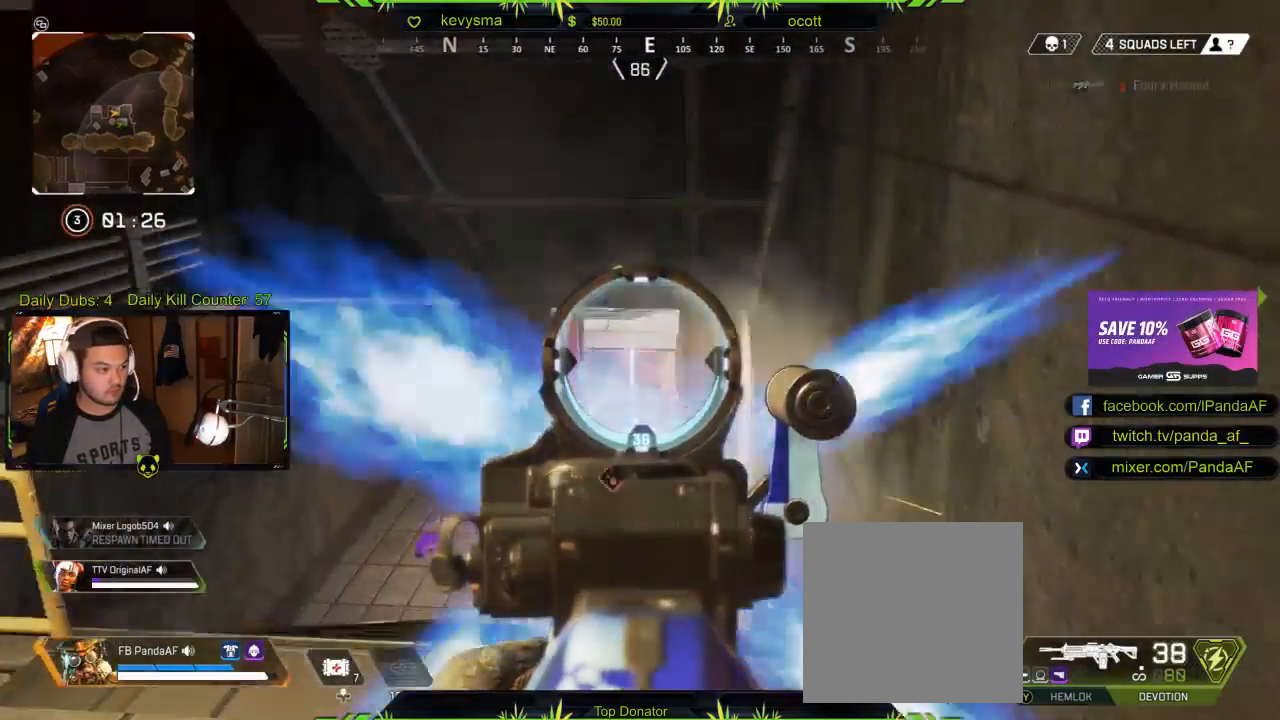
{"buttons": [], "left_stick": "up", "right_stick": "center", "events": [[50, "R2", "up"], [83, "L2", "up"], [117, "right_stick", "left"], [150, "L3", "down"], [267, "right_stick", "down"], [333, "L3", "up"], [500, "right_stick", "center"]]}
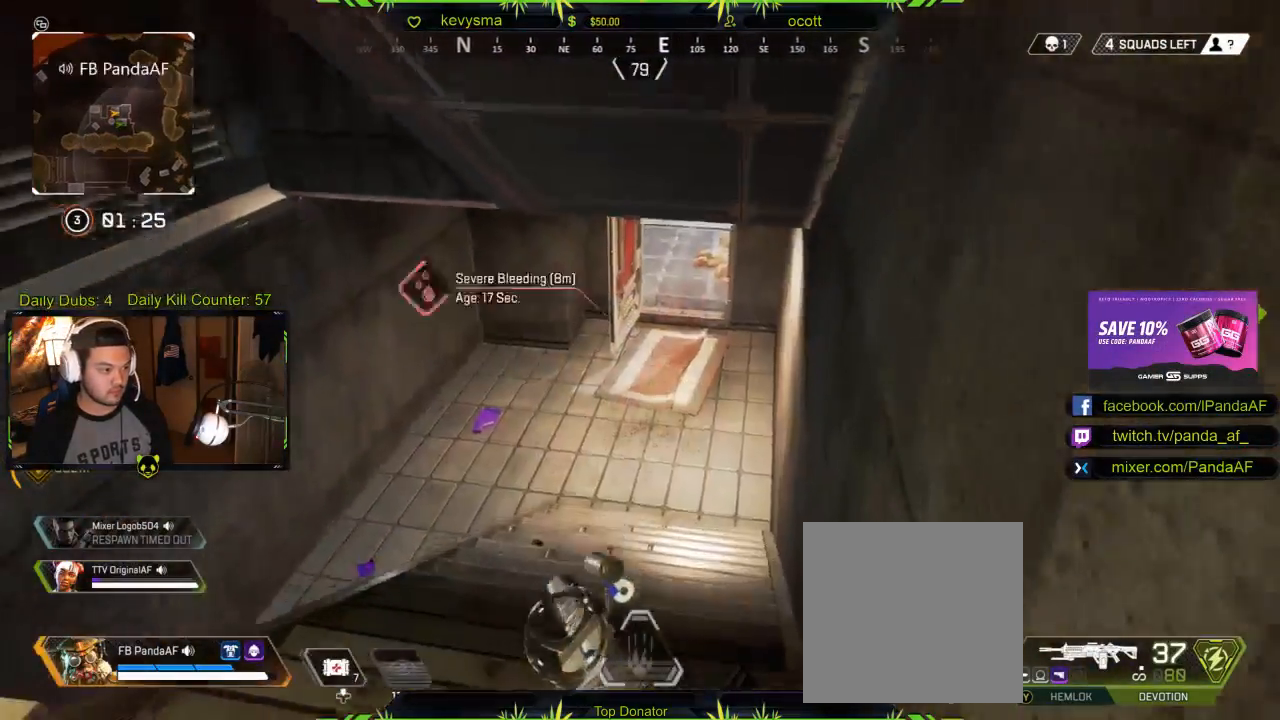
{"buttons": [], "left_stick": "up", "right_stick": "left", "events": [[450, "right_stick", "left"]]}
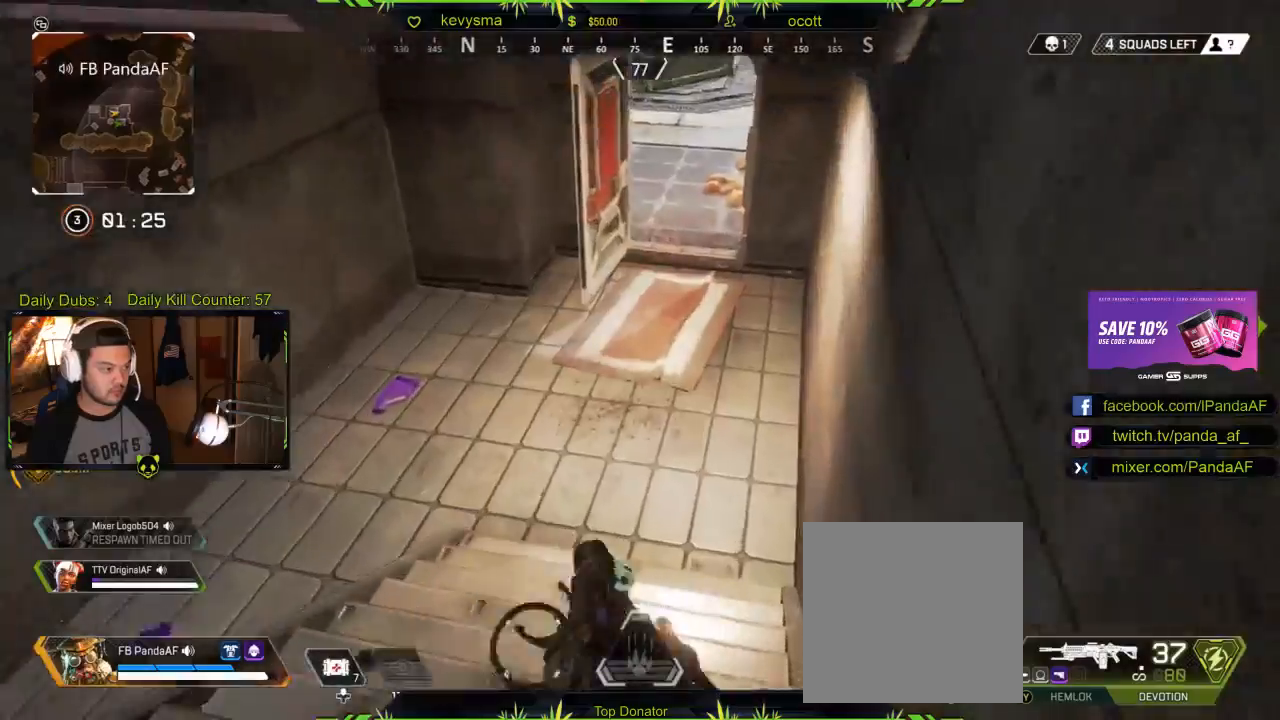
{"buttons": [], "left_stick": "down-left", "right_stick": "up-left", "events": [[150, "right_stick", "center"], [233, "left_stick", "up-right"], [333, "right_stick", "up-left"], [383, "left_stick", "down-left"]]}
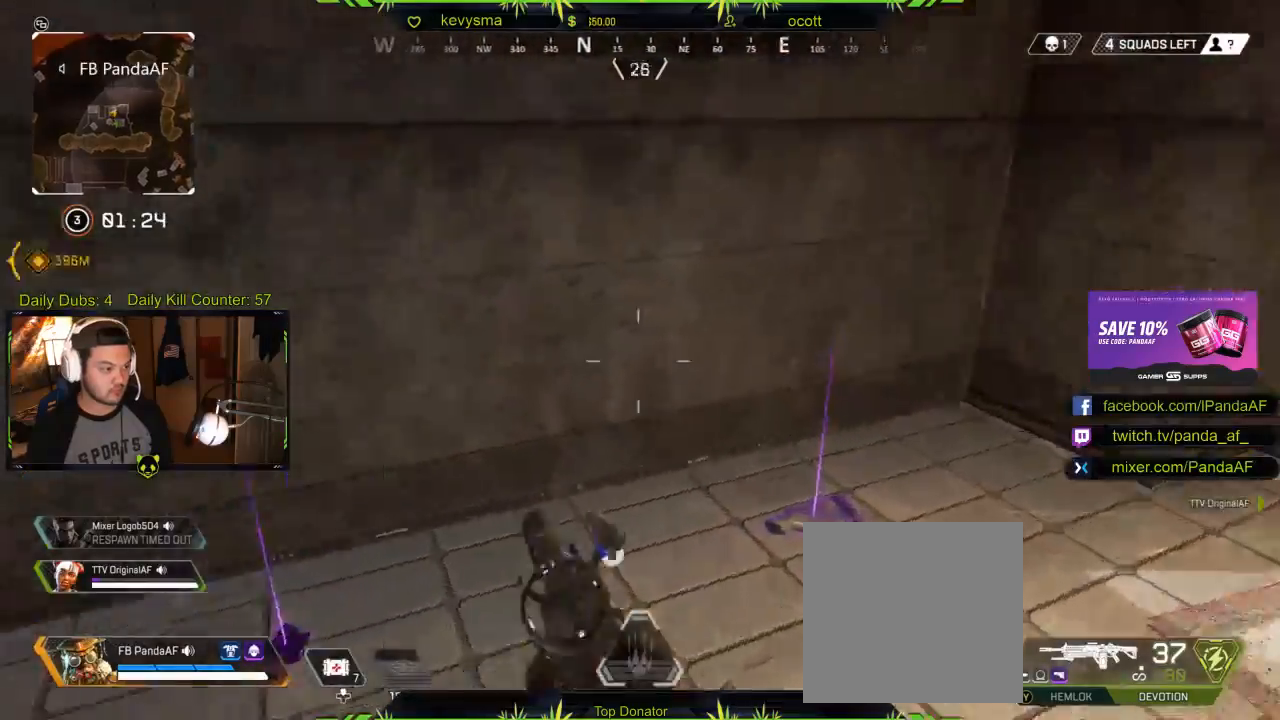
{"buttons": [], "left_stick": "up-left", "right_stick": "center", "events": [[133, "left_stick", "up-left"], [200, "right_stick", "center"], [267, "L3", "down"], [333, "right_stick", "down-left"], [483, "L3", "up"], [500, "right_stick", "center"]]}
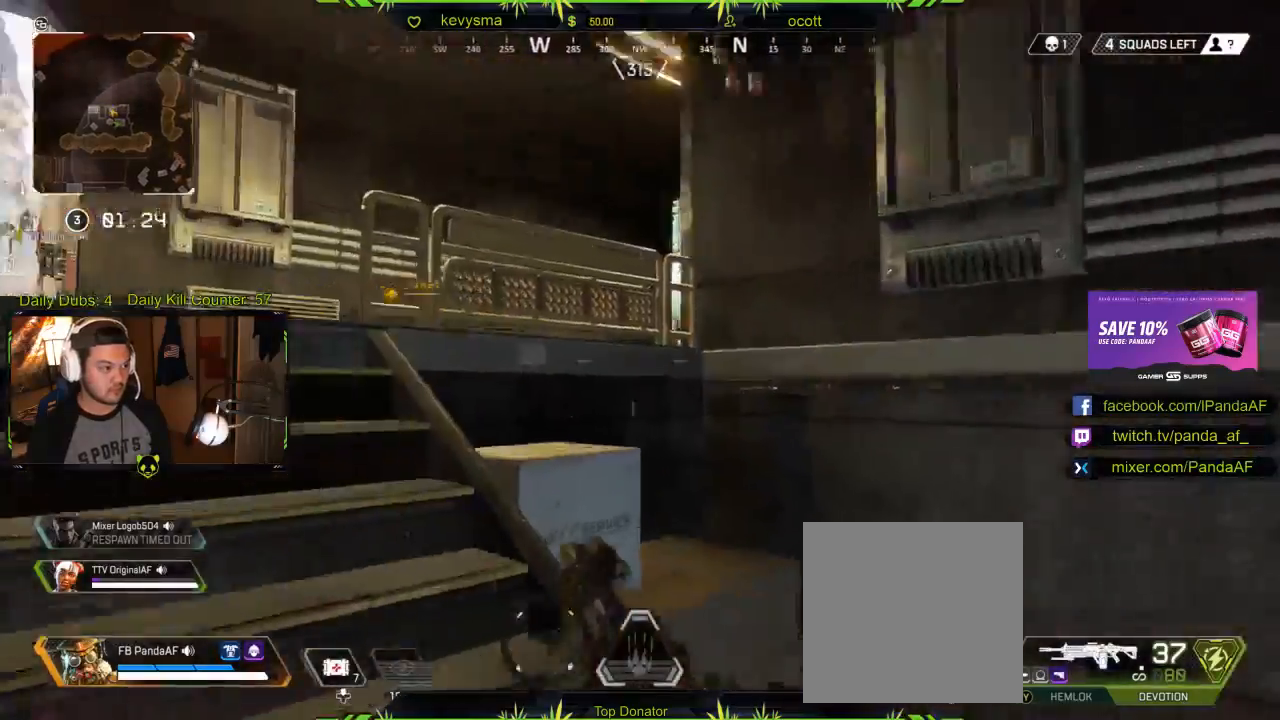
{"buttons": [], "left_stick": "up-left", "right_stick": "right", "events": [[150, "right_stick", "left"], [283, "right_stick", "center"], [417, "right_stick", "right"]]}
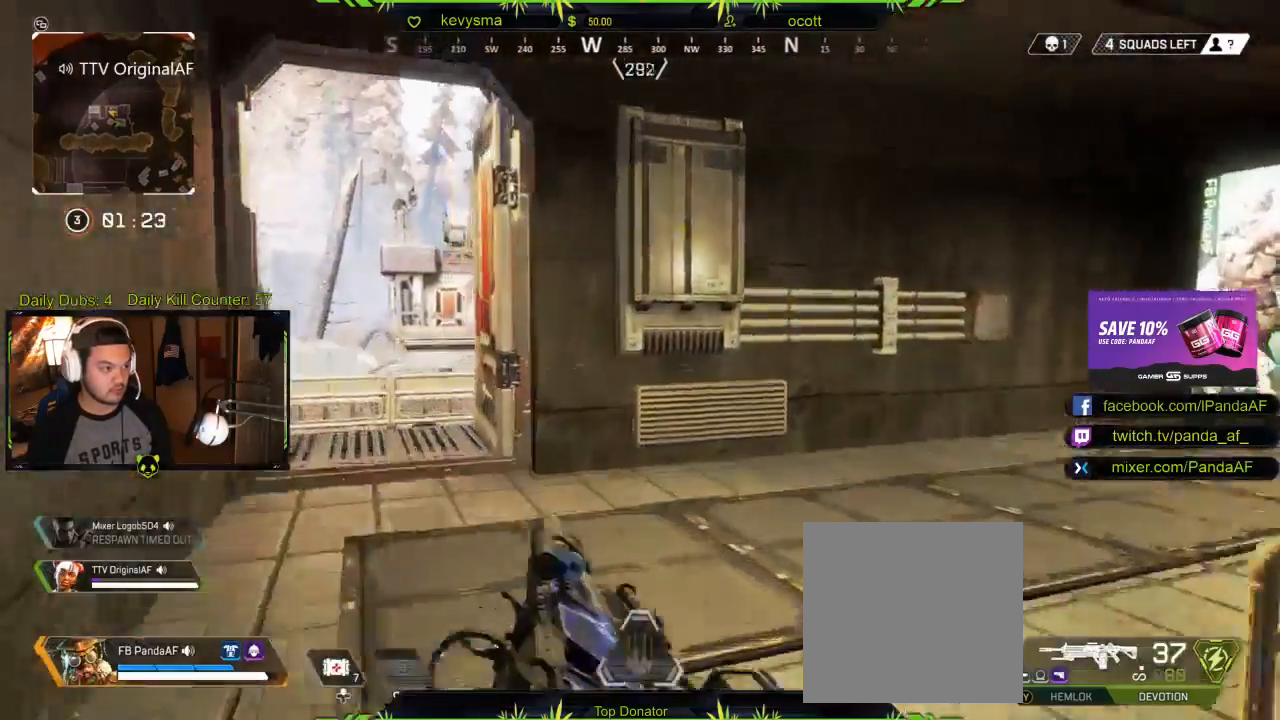
{"buttons": [], "left_stick": "left", "right_stick": "left", "events": [[200, "right_stick", "center"], [350, "right_stick", "left"], [417, "left_stick", "left"]]}
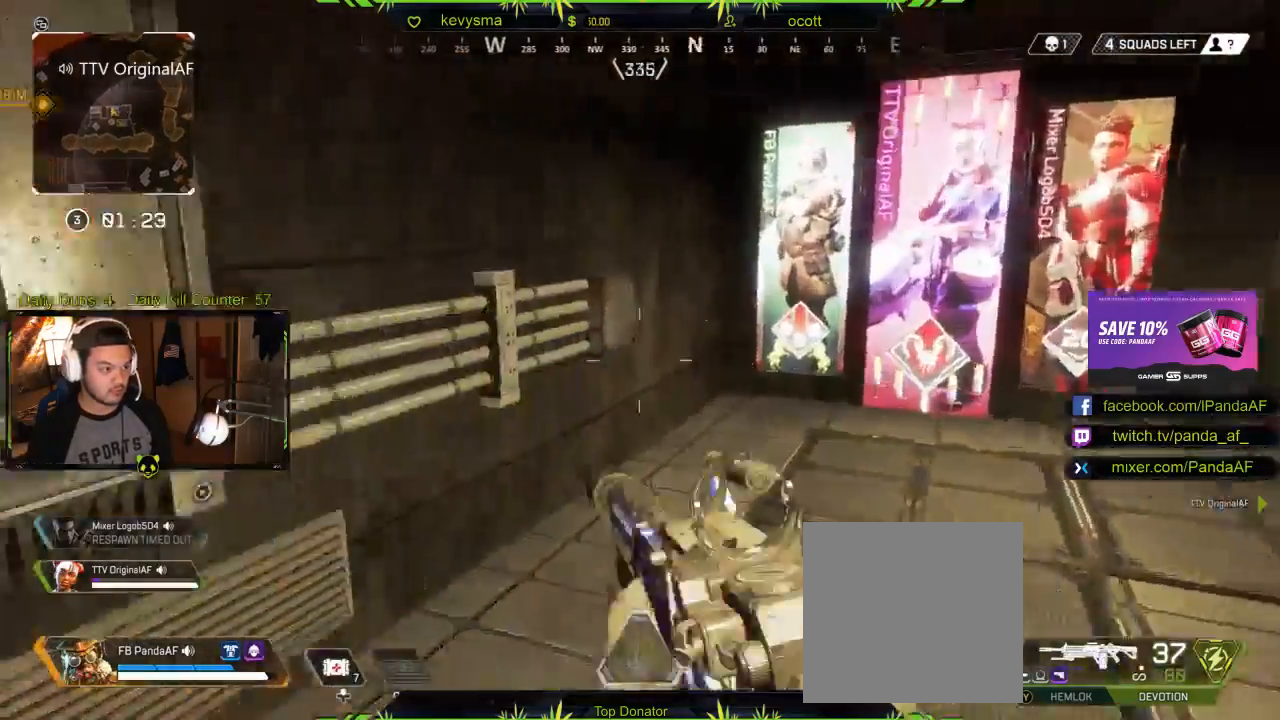
{"buttons": [], "left_stick": "up-left", "right_stick": "right", "events": [[100, "left_stick", "up-left"], [167, "right_stick", "center"], [183, "L3", "down"], [333, "right_stick", "right"], [417, "L3", "up"]]}
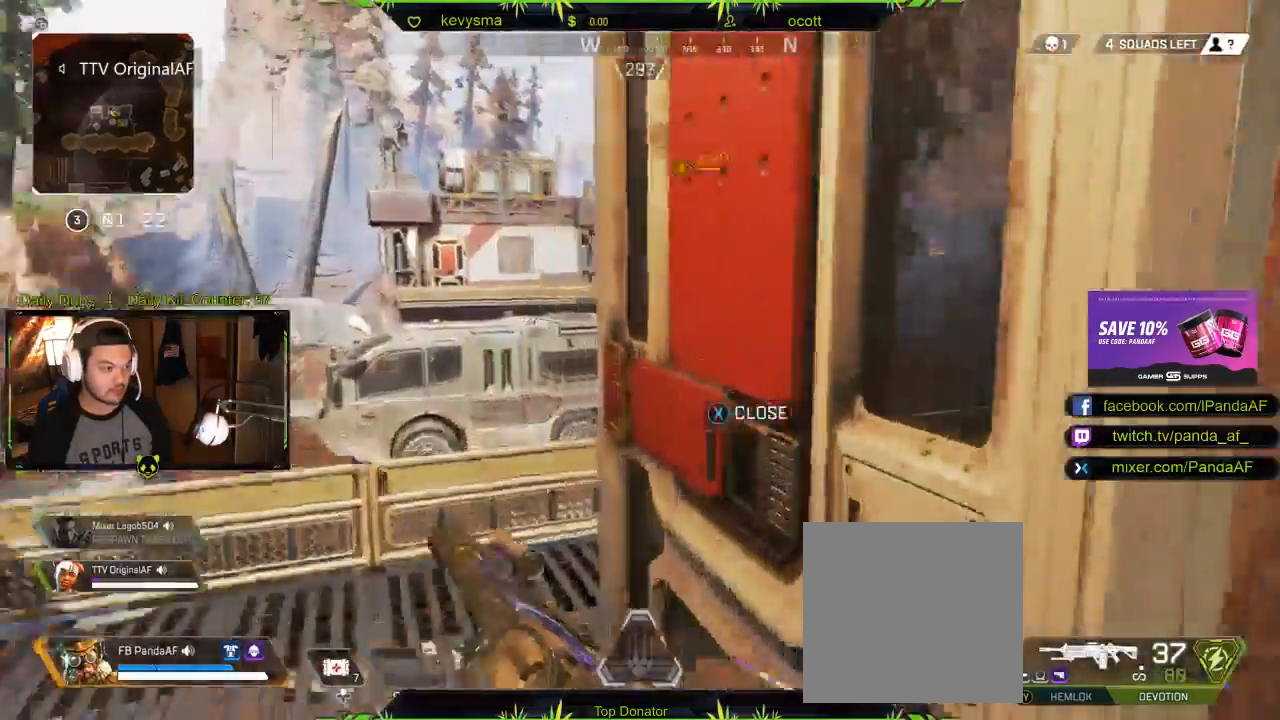
{"buttons": ["L1"], "left_stick": "down-left", "right_stick": "center", "events": [[300, "left_stick", "down-left"], [400, "L1", "down"], [500, "right_stick", "center"]]}
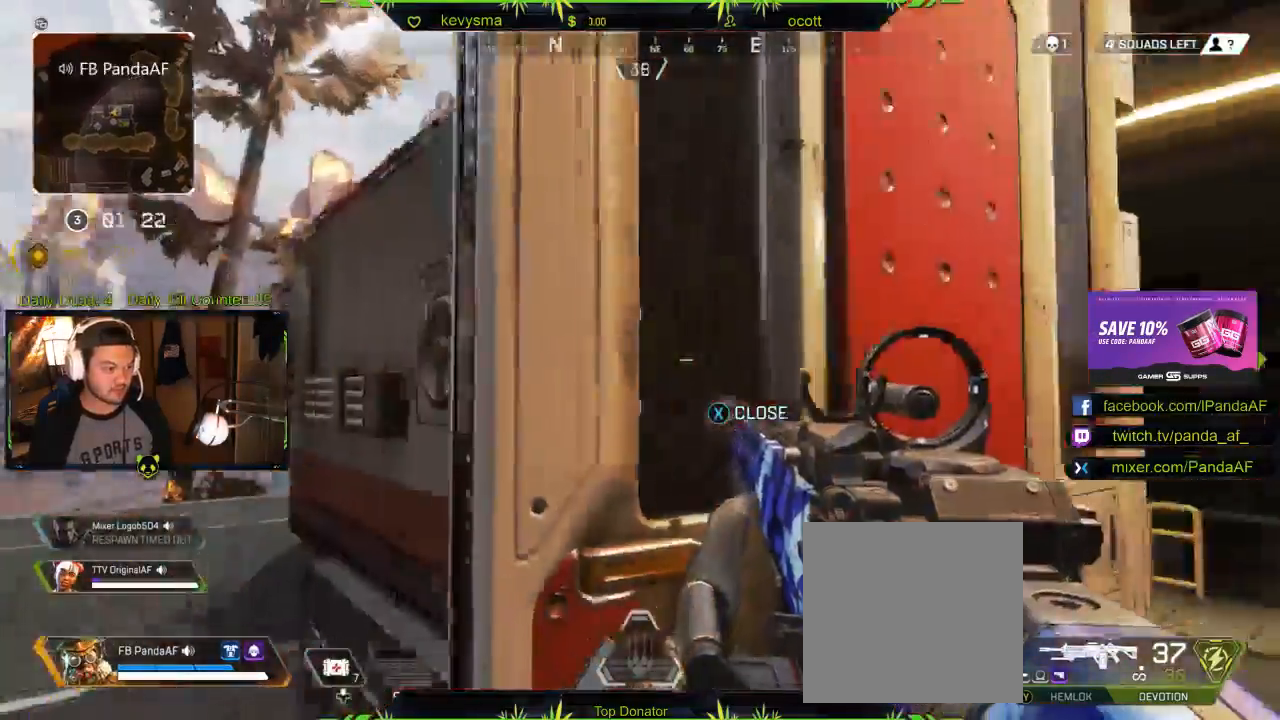
{"buttons": ["L3"], "left_stick": "up-left", "right_stick": "center", "events": [[33, "left_stick", "down"], [50, "L1", "up"], [133, "left_stick", "down-left"], [167, "right_stick", "right"], [283, "right_stick", "up-right"], [300, "left_stick", "up-left"], [433, "L3", "down"], [500, "right_stick", "center"]]}
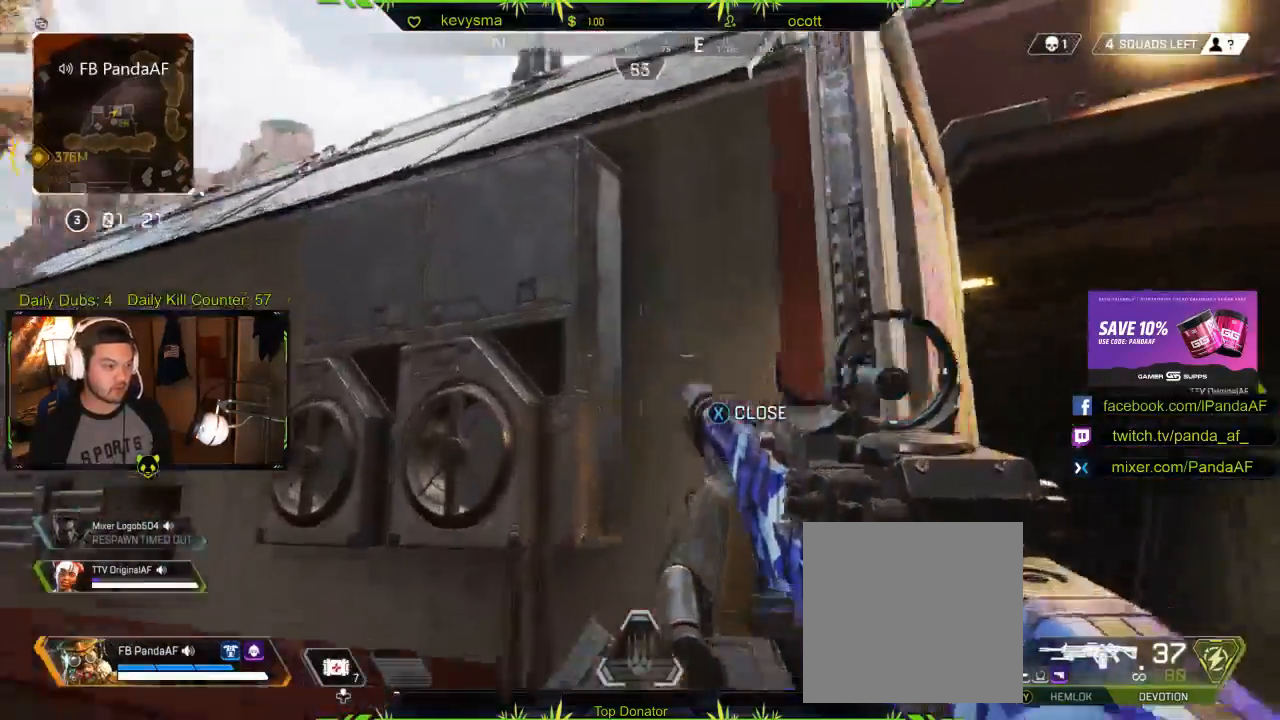
{"buttons": [], "left_stick": "up", "right_stick": "center", "events": [[167, "A", "down"], [167, "left_stick", "up"], [317, "A", "up"], [383, "A", "down"], [433, "L3", "up"], [483, "A", "up"]]}
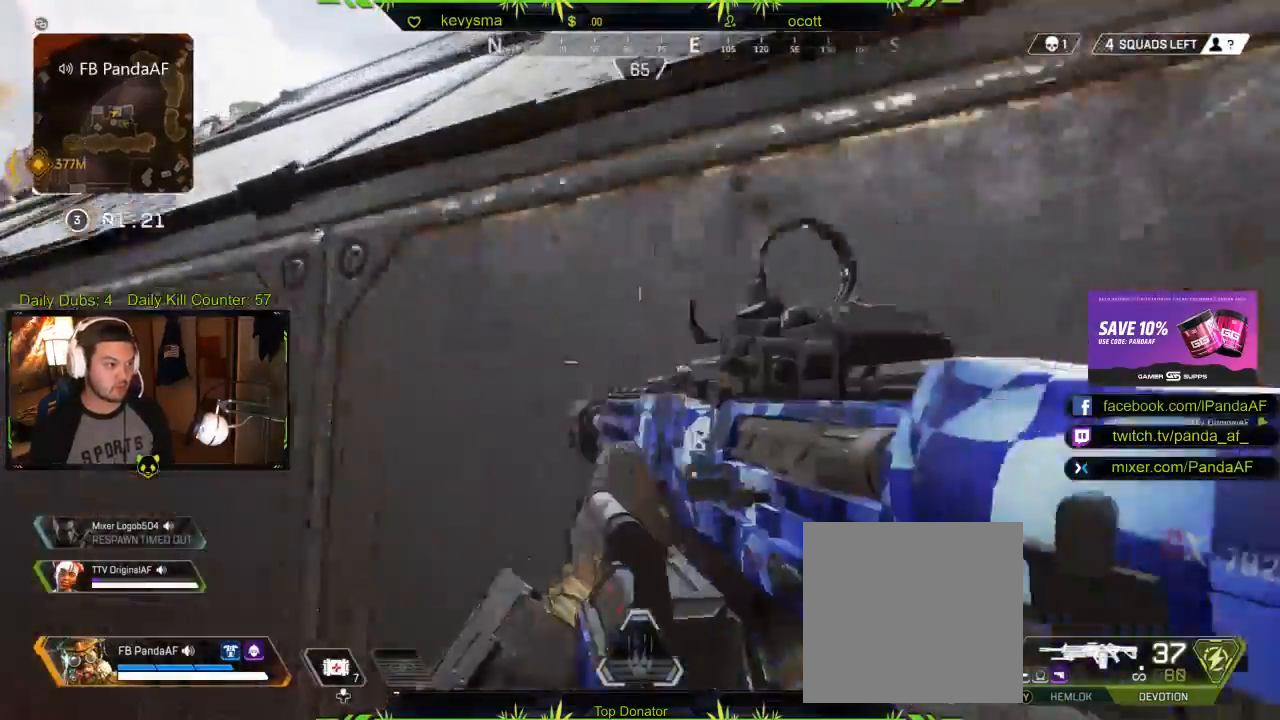
{"buttons": ["L3"], "left_stick": "up", "right_stick": "right", "events": [[50, "A", "down"], [133, "L3", "down"], [167, "A", "up"], [417, "right_stick", "right"]]}
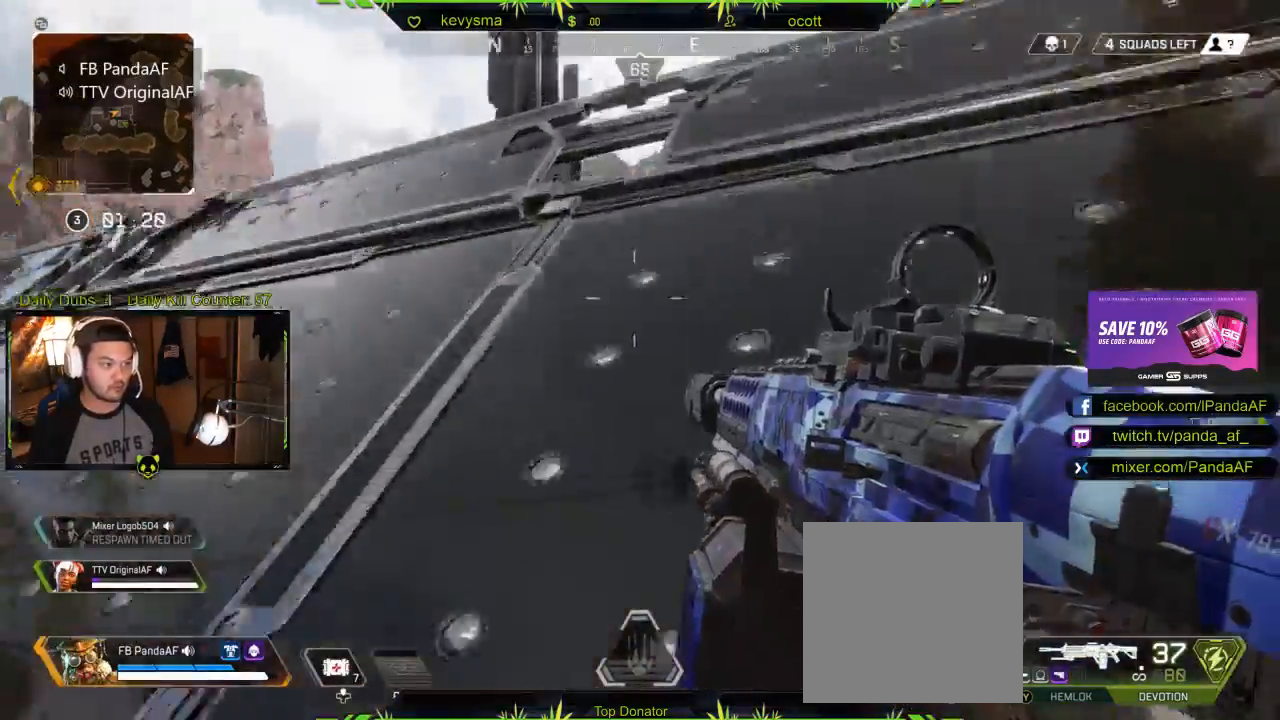
{"buttons": [], "left_stick": "up-left", "right_stick": "left", "events": [[83, "right_stick", "center"], [200, "right_stick", "down-right"], [250, "L3", "up"], [250, "left_stick", "up-left"], [333, "right_stick", "center"], [467, "right_stick", "left"]]}
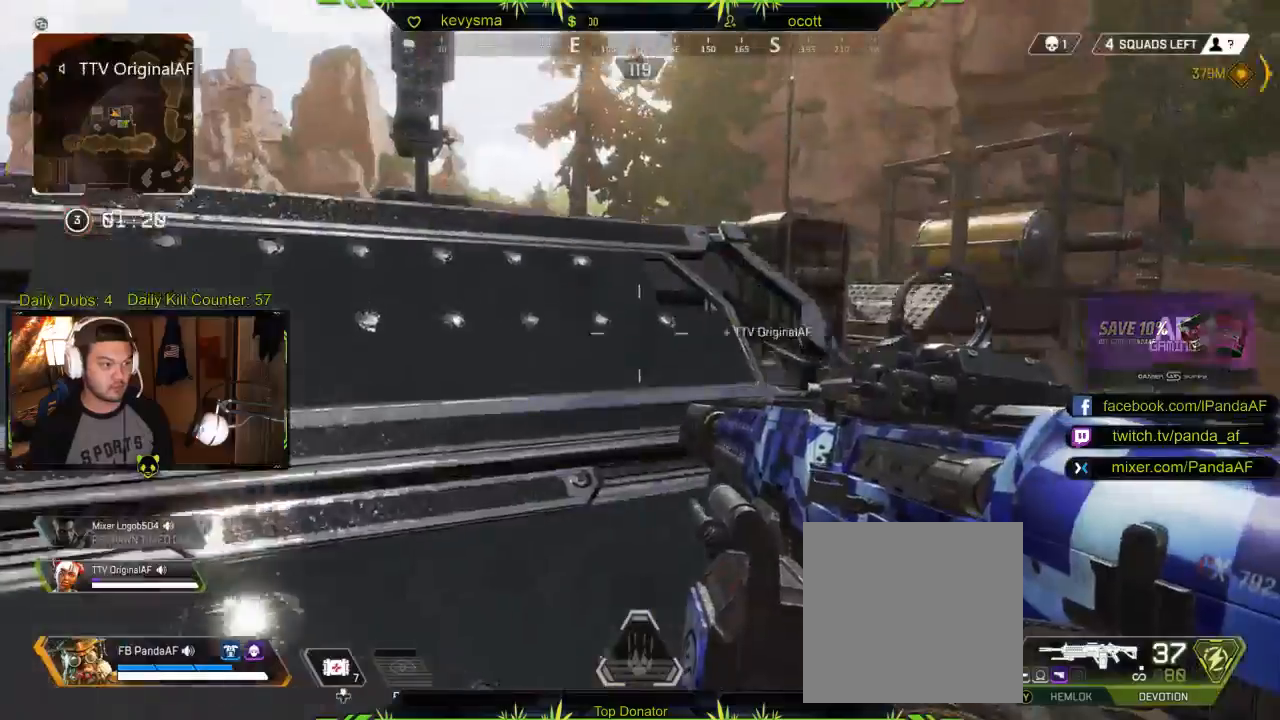
{"buttons": ["L2", "R2"], "left_stick": "left", "right_stick": "down", "events": [[183, "right_stick", "center"], [400, "left_stick", "left"], [433, "L2", "down"], [467, "right_stick", "down"], [483, "R2", "down"]]}
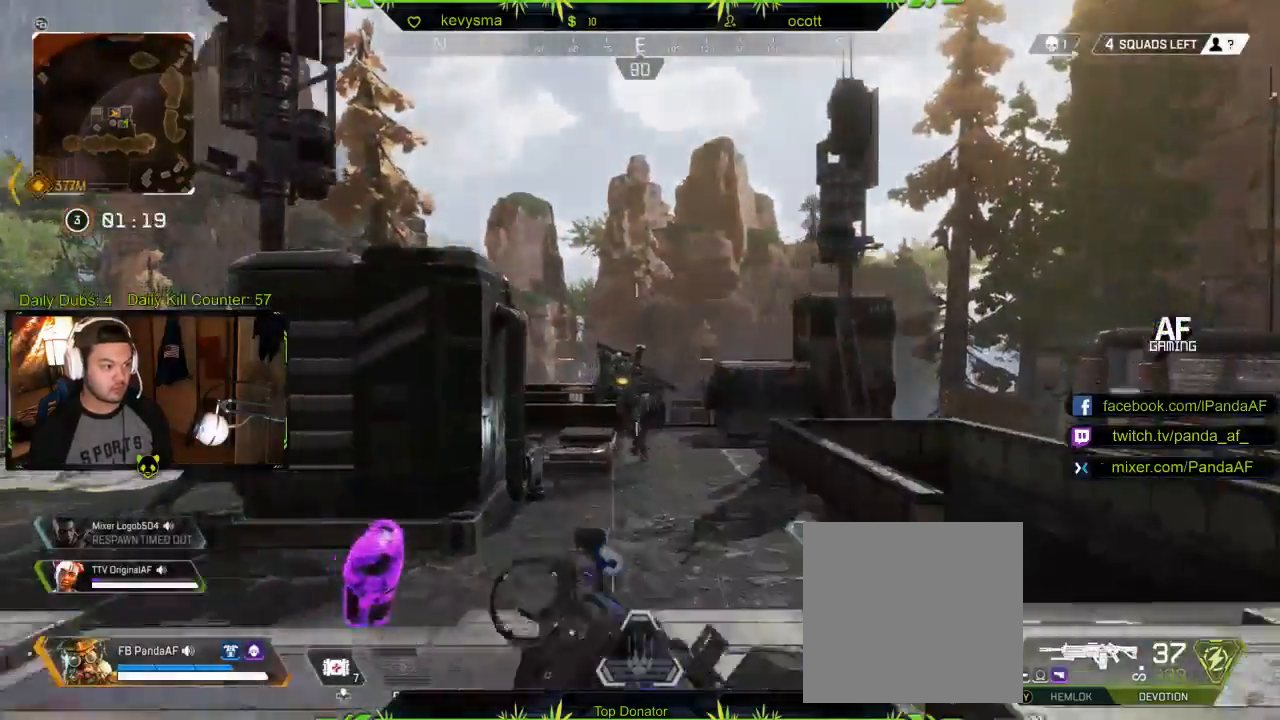
{"buttons": ["L2", "R2"], "left_stick": "center", "right_stick": "center", "events": [[83, "left_stick", "up-left"], [183, "left_stick", "center"], [250, "left_stick", "left"], [283, "right_stick", "center"], [383, "left_stick", "right"], [483, "left_stick", "center"]]}
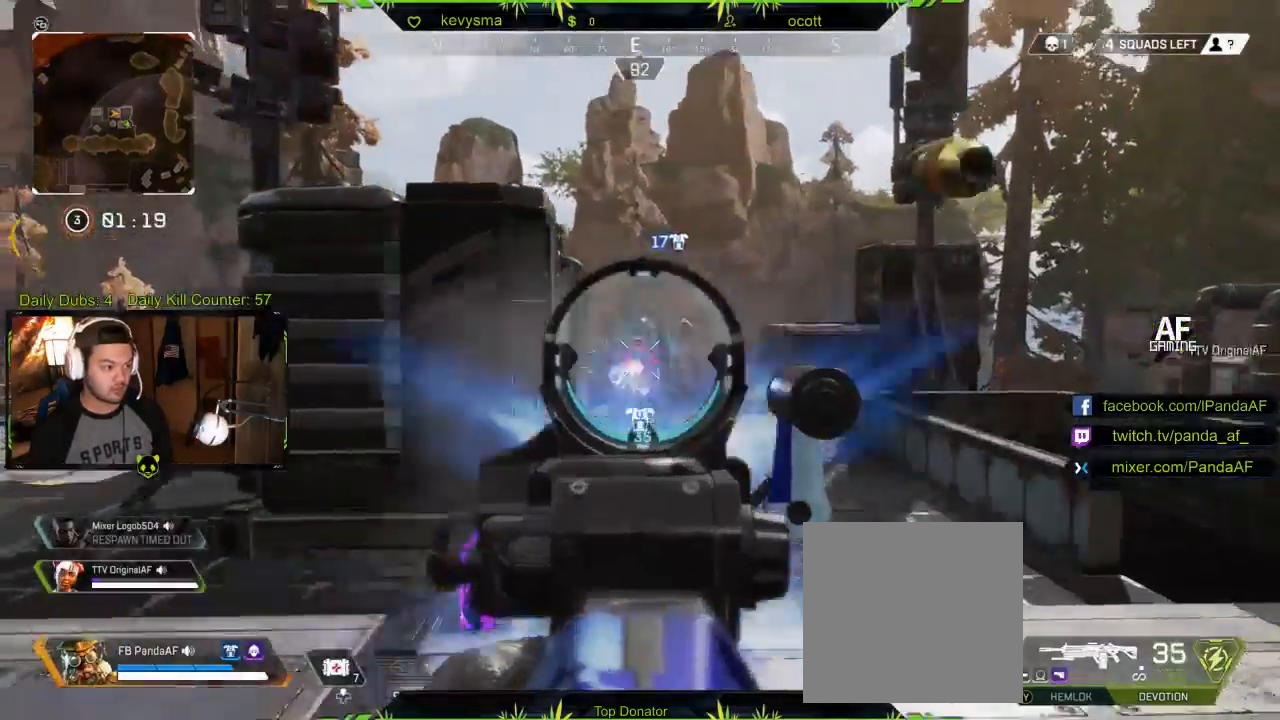
{"buttons": ["L2", "R2"], "left_stick": "center", "right_stick": "center", "events": [[250, "left_stick", "right"], [450, "left_stick", "center"]]}
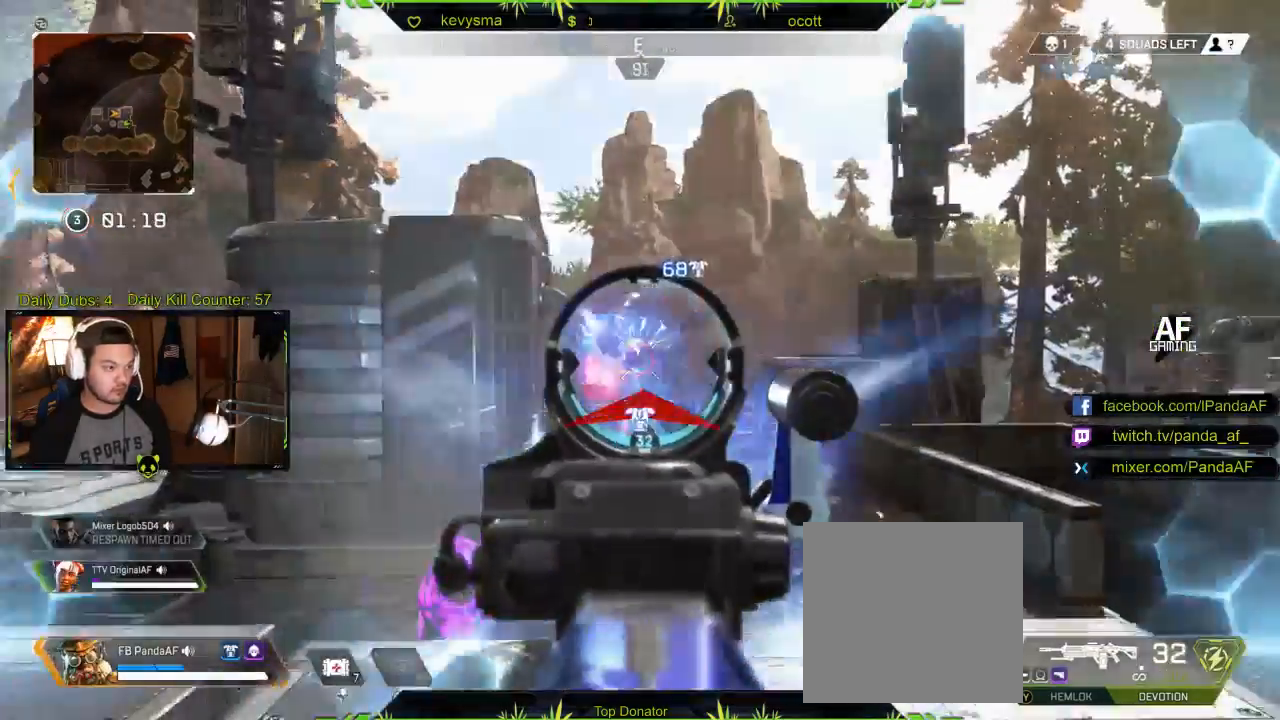
{"buttons": ["L2", "R2"], "left_stick": "right", "right_stick": "down-left", "events": [[50, "left_stick", "left"], [250, "left_stick", "right"], [433, "right_stick", "down-left"]]}
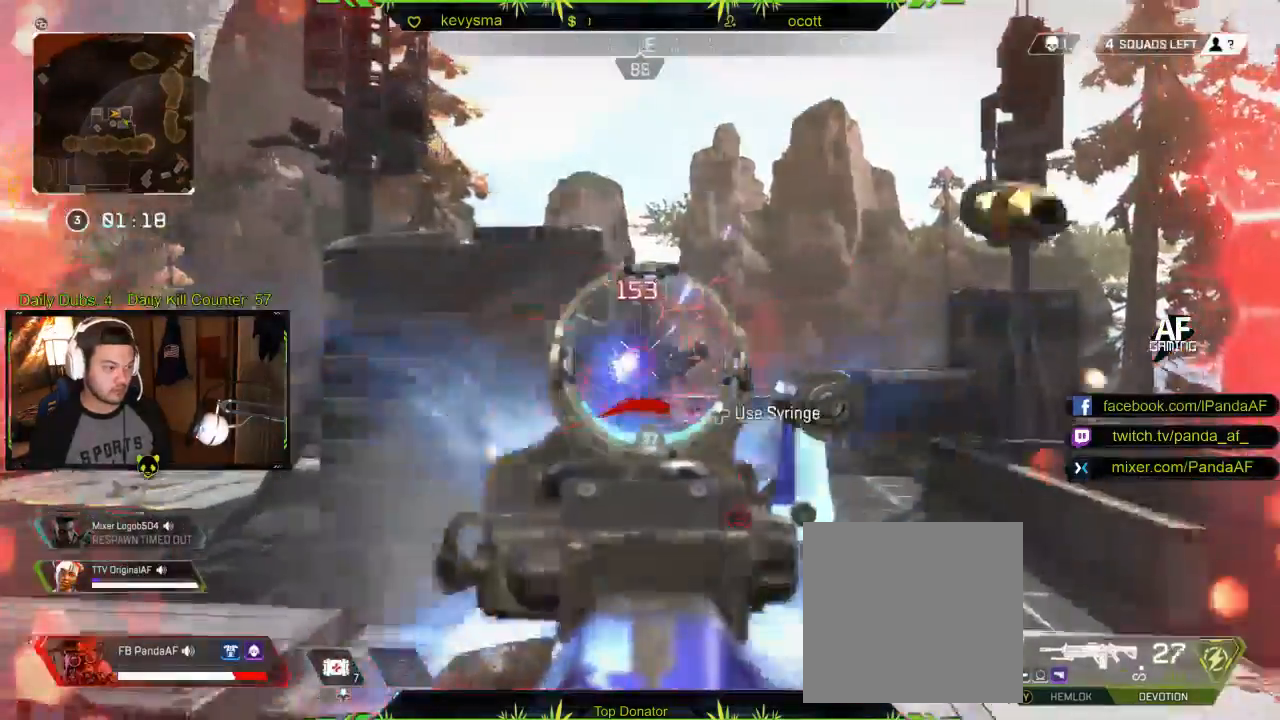
{"buttons": ["L2", "R2"], "left_stick": "right", "right_stick": "down-left", "events": [[67, "left_stick", "center"], [83, "right_stick", "left"], [117, "left_stick", "left"], [200, "right_stick", "center"], [233, "left_stick", "center"], [333, "left_stick", "right"], [350, "right_stick", "down-left"]]}
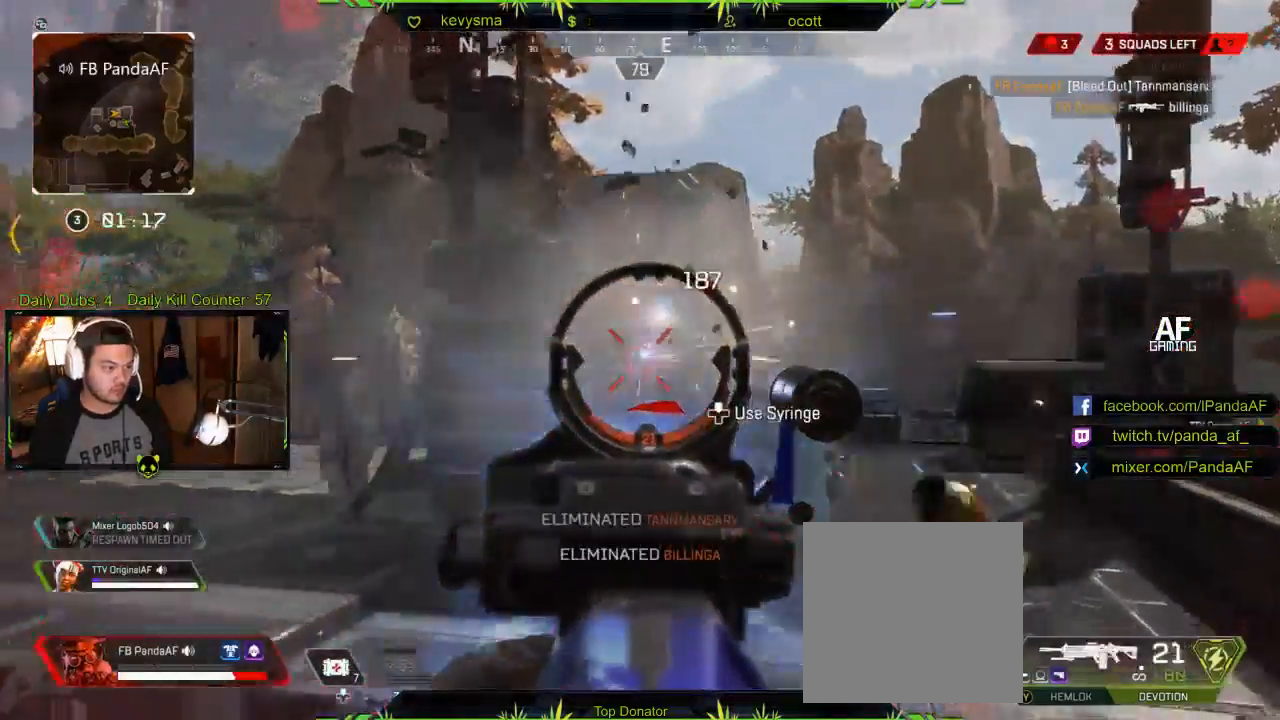
{"buttons": [], "left_stick": "up", "right_stick": "center", "events": [[100, "left_stick", "up"], [217, "right_stick", "down"], [300, "L2", "up"], [383, "R2", "up"], [433, "right_stick", "center"]]}
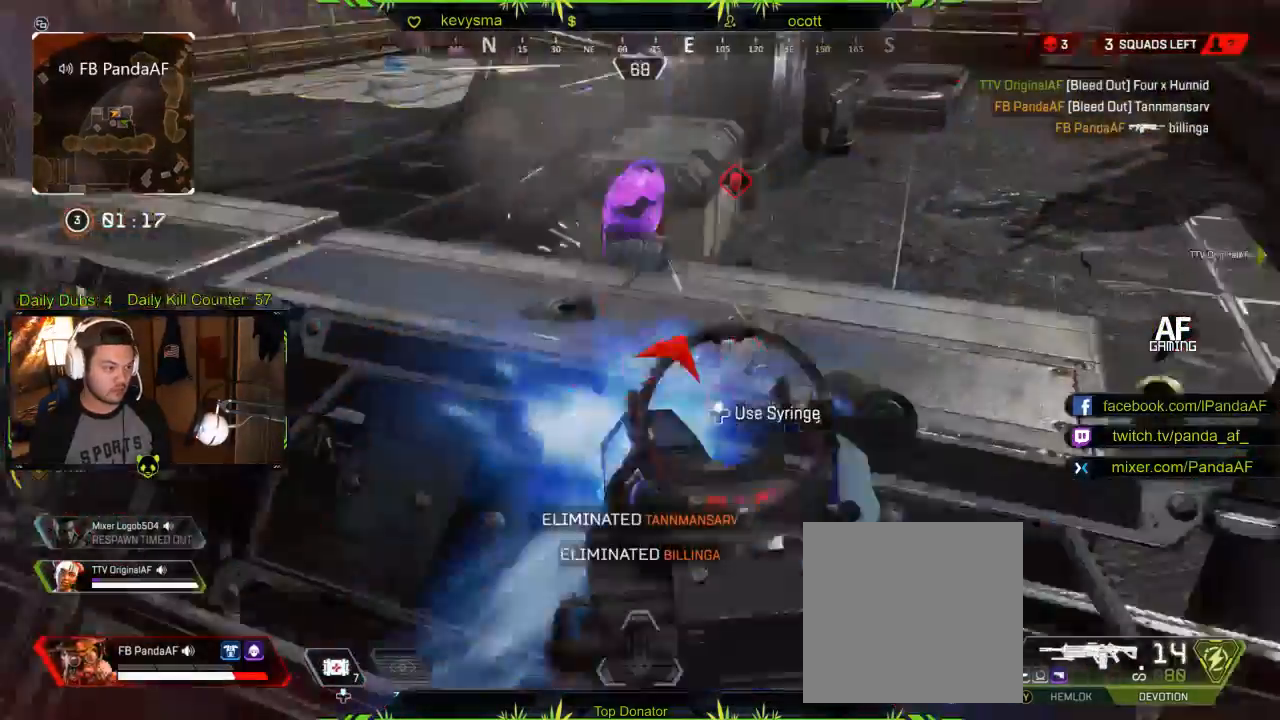
{"buttons": [], "left_stick": "up", "right_stick": "center", "events": [[50, "L3", "down"], [250, "L3", "up"], [400, "A", "down"], [500, "A", "up"]]}
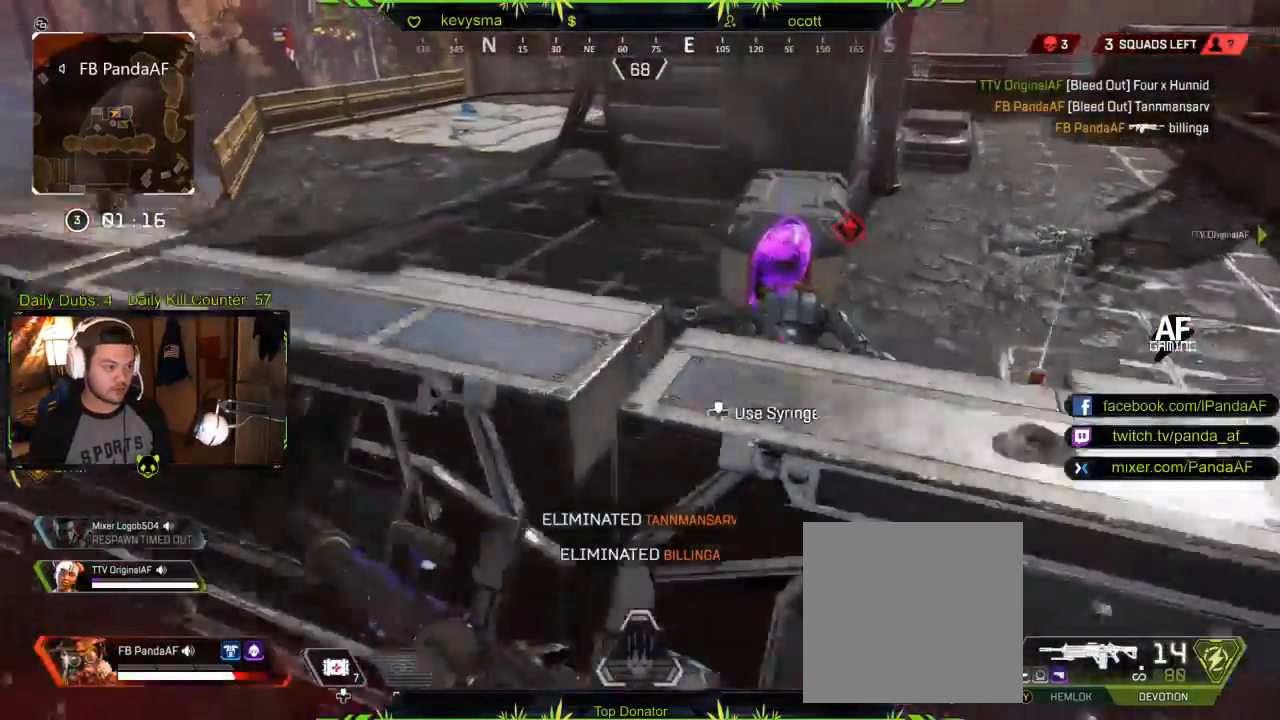
{"buttons": [], "left_stick": "up", "right_stick": "right", "events": [[67, "L3", "down"], [250, "right_stick", "down-right"], [267, "L3", "up"], [450, "right_stick", "center"], [500, "right_stick", "right"]]}
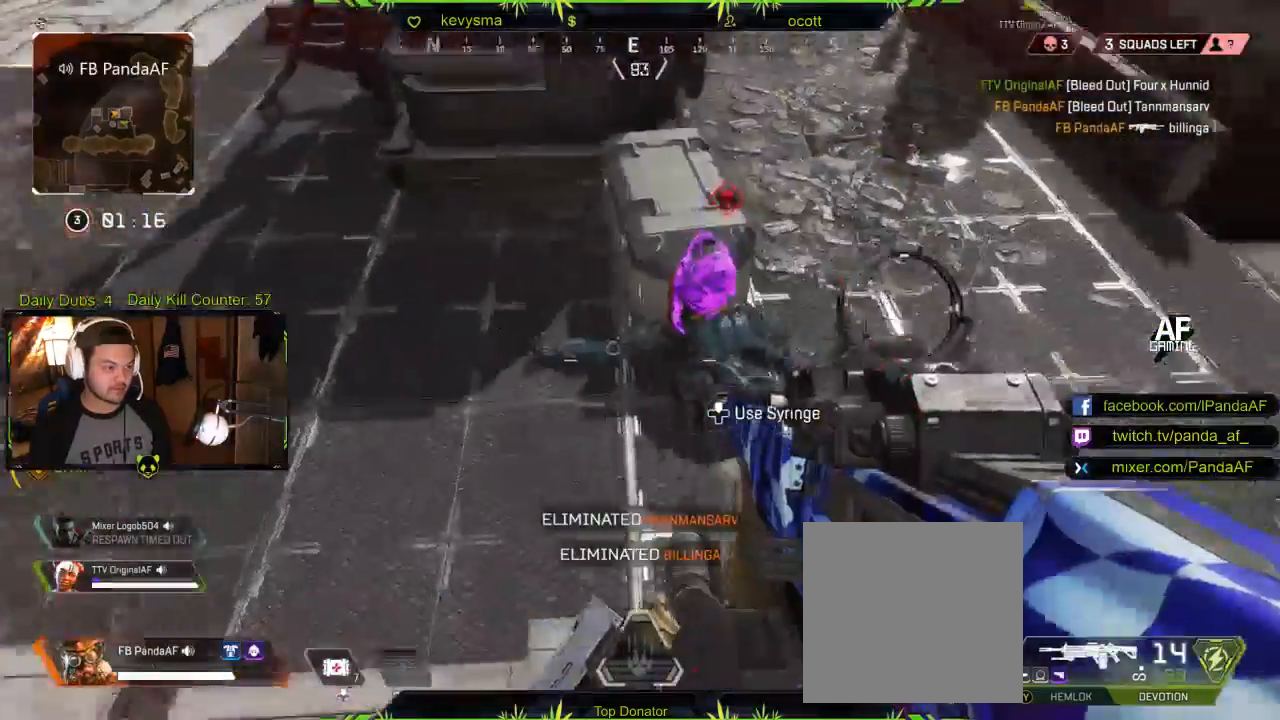
{"buttons": [], "left_stick": "center", "right_stick": "up-right", "events": [[100, "left_stick", "up-left"], [133, "right_stick", "center"], [267, "right_stick", "right"], [283, "left_stick", "center"], [350, "right_stick", "up-right"]]}
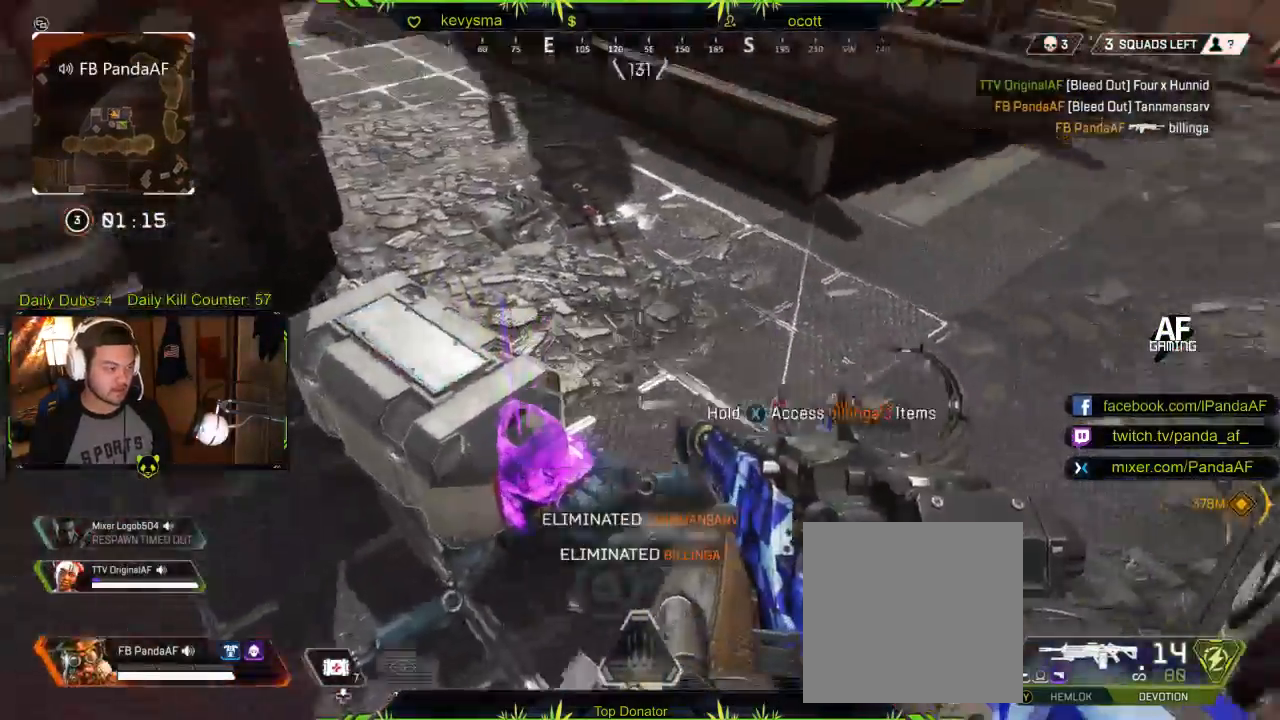
{"buttons": [], "left_stick": "left", "right_stick": "down-left", "events": [[17, "left_stick", "right"], [117, "left_stick", "center"], [150, "right_stick", "center"], [233, "left_stick", "left"], [433, "right_stick", "down-left"]]}
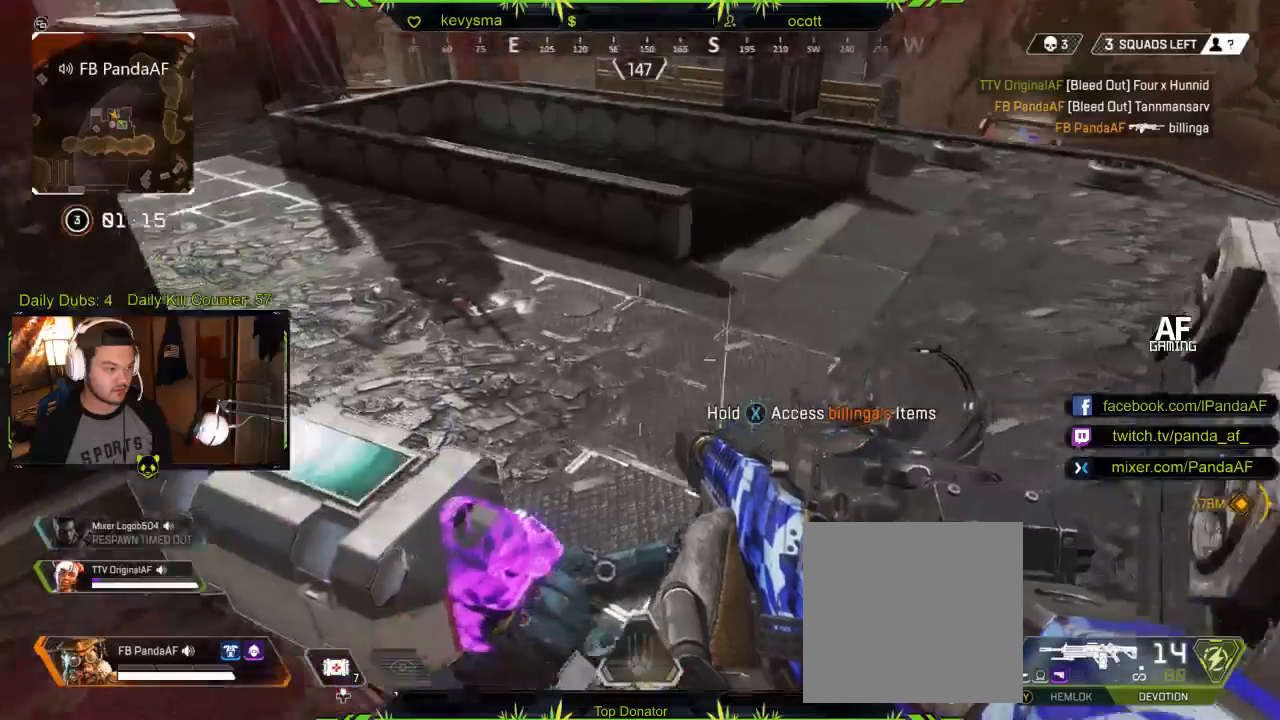
{"buttons": [], "left_stick": "center", "right_stick": "center", "events": [[17, "left_stick", "center"], [33, "right_stick", "down-right"], [150, "right_stick", "center"], [217, "right_stick", "up"], [317, "left_stick", "right"], [417, "right_stick", "center"], [483, "left_stick", "center"]]}
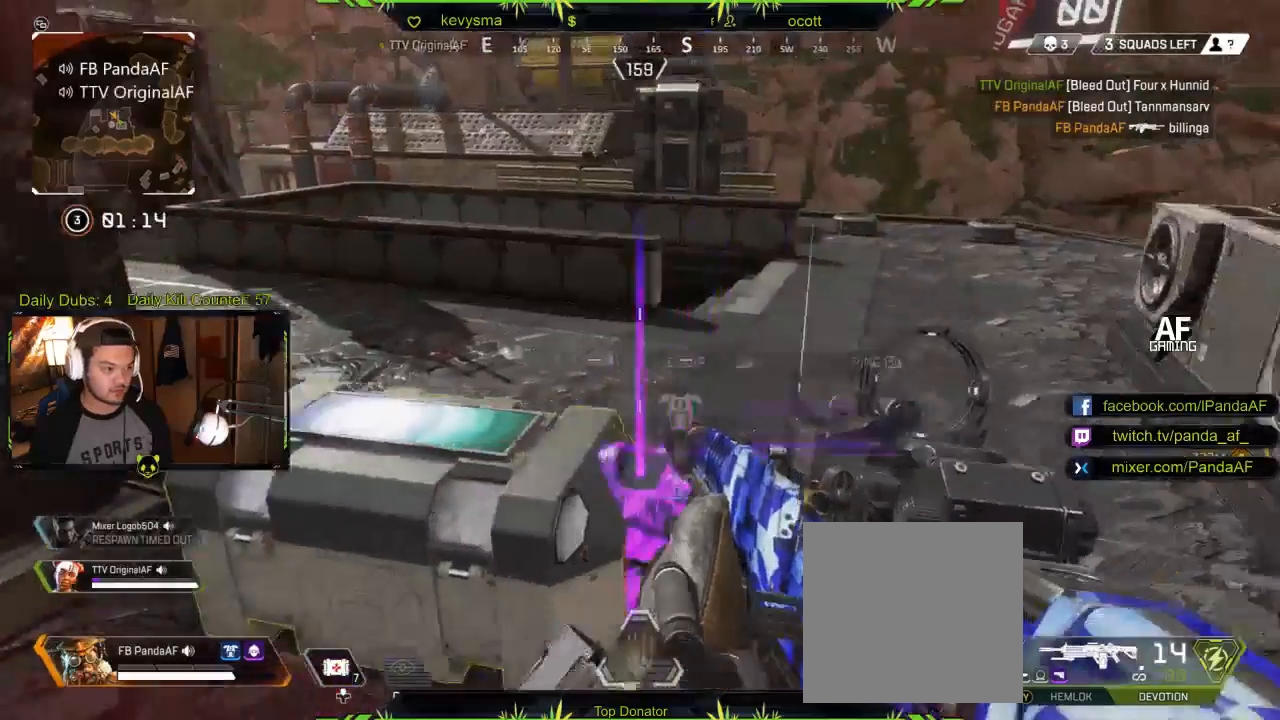
{"buttons": [], "left_stick": "center", "right_stick": "center", "events": [[67, "right_stick", "down-left"], [183, "right_stick", "center"], [383, "X", "down"], [483, "X", "up"]]}
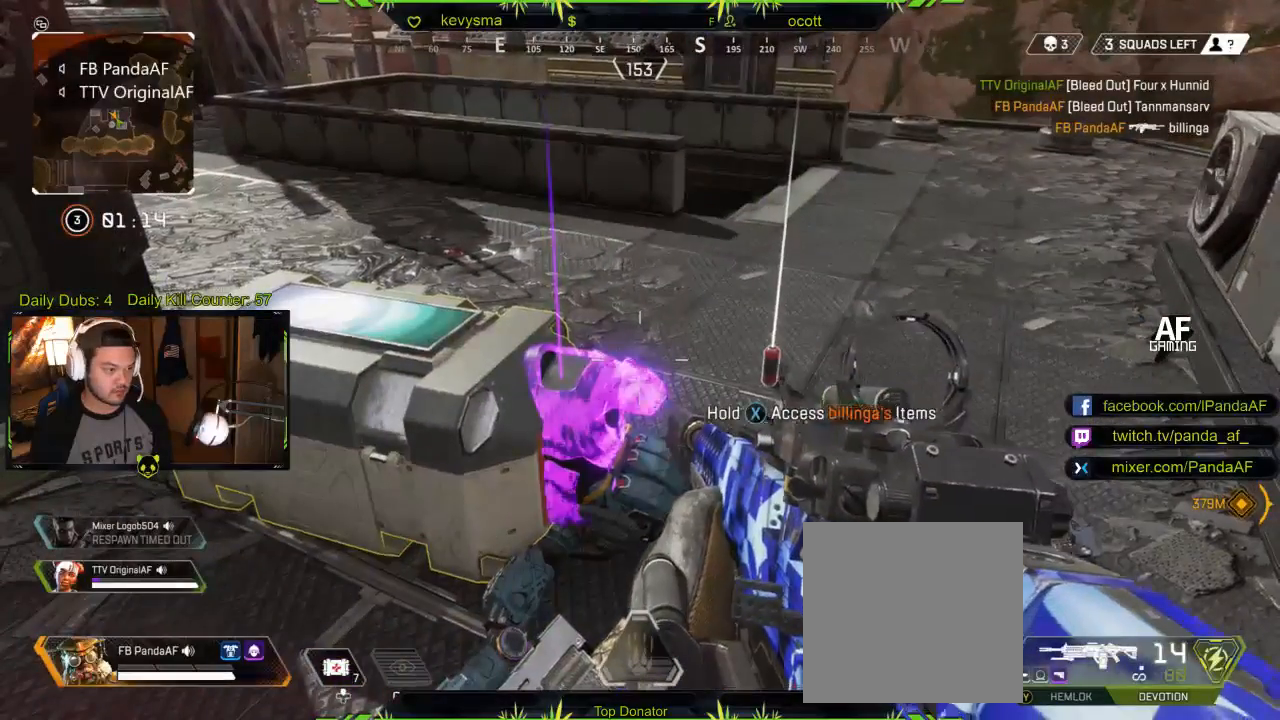
{"buttons": [], "left_stick": "center", "right_stick": "center", "events": [[383, "X", "down"], [500, "X", "up"]]}
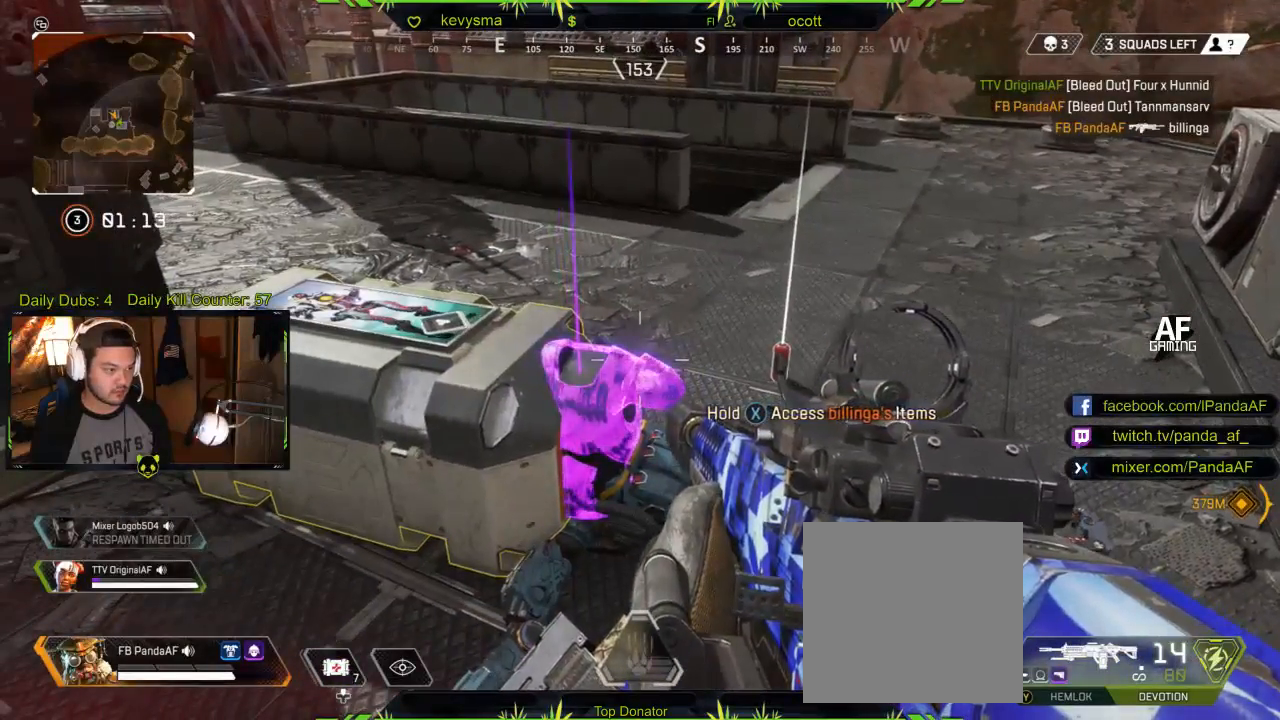
{"buttons": [], "left_stick": "center", "right_stick": "center", "events": [[33, "left_stick", "left"], [117, "left_stick", "center"], [233, "X", "down"], [333, "X", "up"]]}